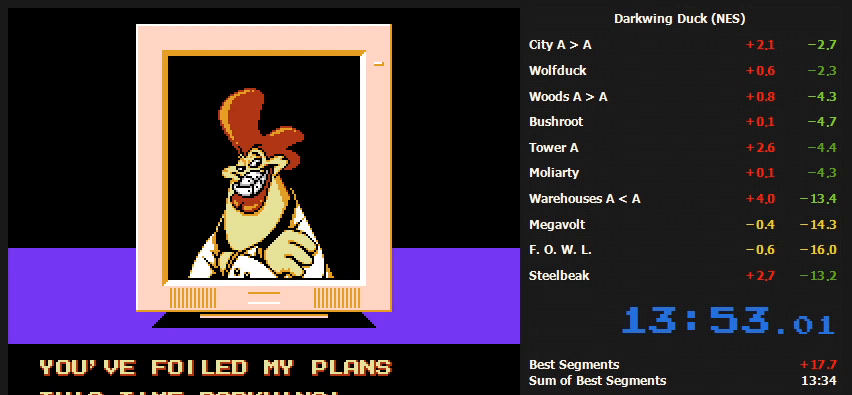
Gameplay with a controller (Nintendo layout); each line is a JSON object with the inputs held at the frame after it. "events" lists button and stick changes between this image and that frame as [ms after this image, input, new state], when the widget could be followed in between. Not read: L3 R3.
{"buttons": ["START"], "events": [[500, "START", "down"]]}
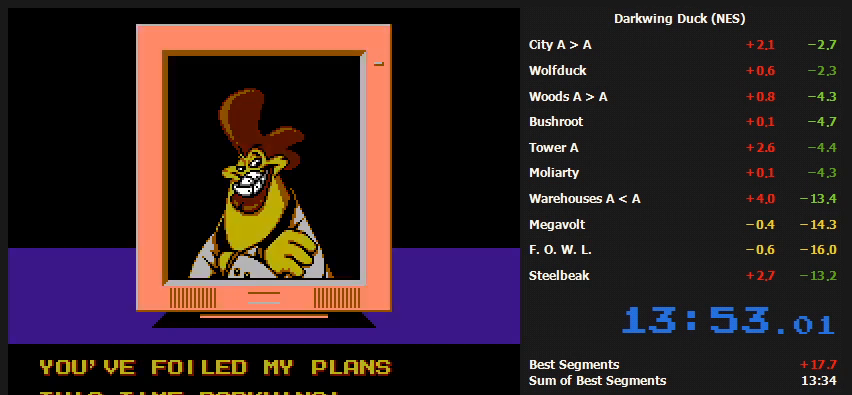
{"buttons": [], "events": [[167, "START", "up"], [333, "A", "down"], [400, "A", "up"]]}
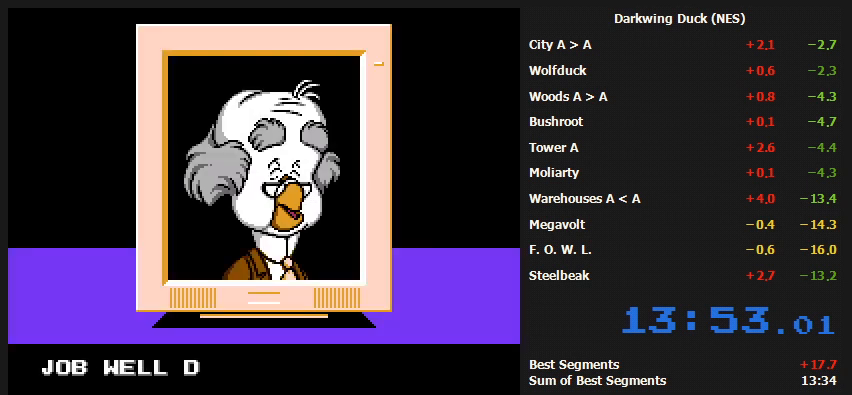
{"buttons": ["A", "START"], "events": [[233, "START", "down"], [367, "START", "up"], [467, "A", "down"], [500, "START", "down"]]}
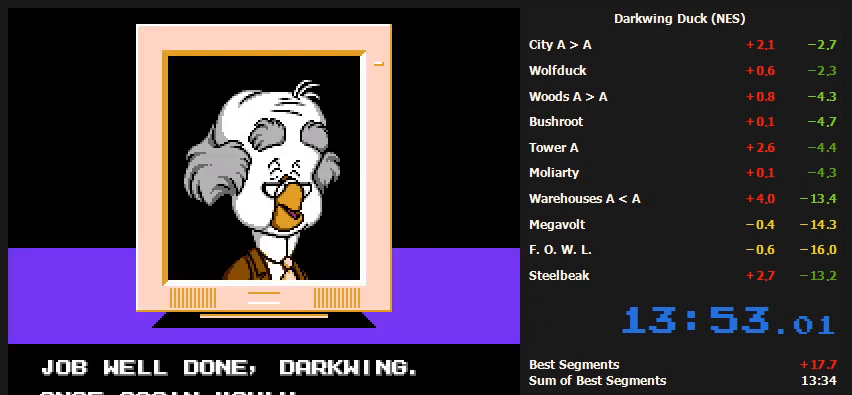
{"buttons": [], "events": [[100, "A", "up"], [133, "START", "up"], [200, "A", "down"], [200, "B", "down"], [300, "A", "up"], [300, "B", "up"], [333, "START", "down"], [433, "A", "down"], [433, "B", "down"], [500, "A", "up"], [500, "B", "up"], [500, "START", "up"]]}
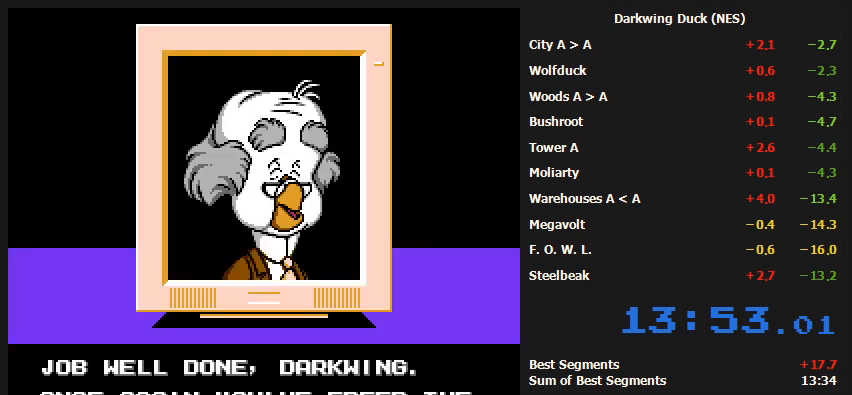
{"buttons": ["START"], "events": [[67, "START", "down"], [167, "START", "up"], [333, "START", "down"], [400, "START", "up"], [433, "A", "down"], [433, "B", "down"], [500, "A", "up"], [500, "B", "up"], [500, "START", "down"]]}
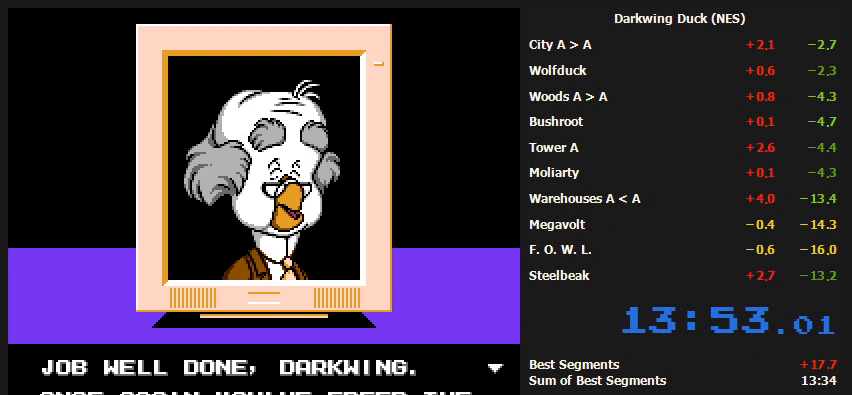
{"buttons": [], "events": [[100, "A", "down"], [100, "START", "up"], [133, "B", "down"], [200, "A", "up"], [200, "B", "up"], [200, "START", "down"], [333, "B", "down"], [333, "START", "up"], [367, "B", "up"], [367, "START", "down"], [500, "START", "up"]]}
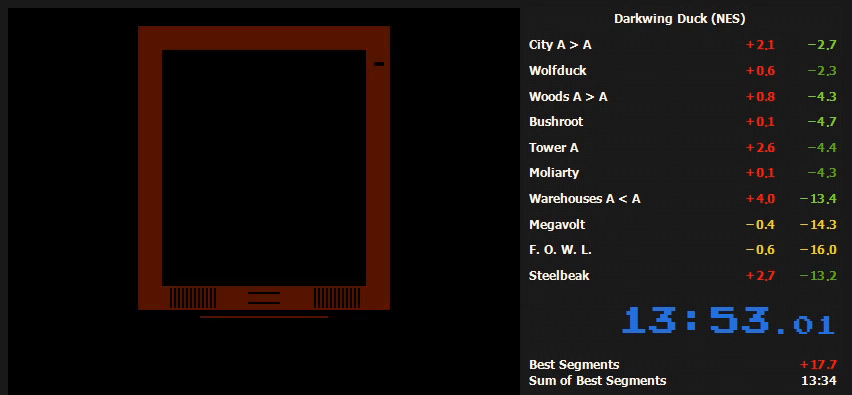
{"buttons": [], "events": [[133, "B", "down"], [200, "B", "up"], [200, "START", "down"], [300, "START", "up"]]}